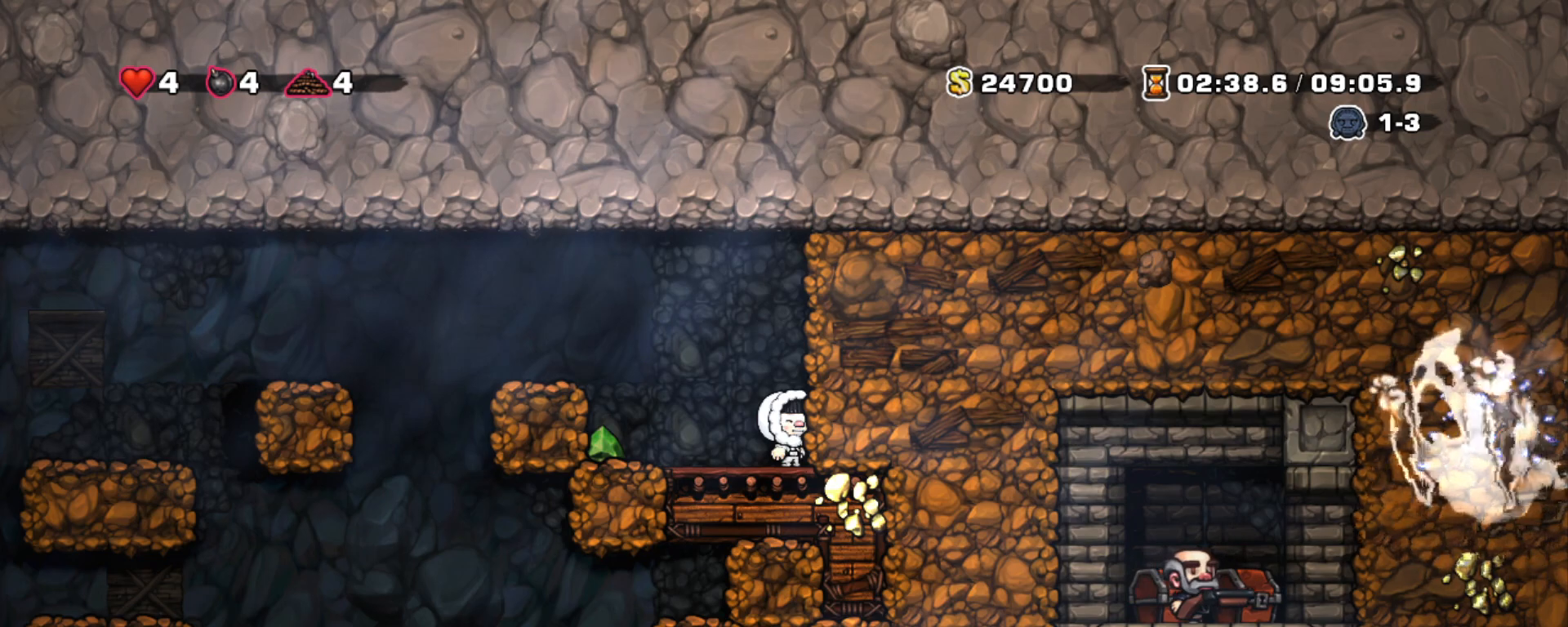
Gameplay with keyboard; each line is a JSON object with the keys held at the frame after it. "events" lists presses ("down") and releases ("up") of "a", "down", "escape", "left", "right", "s", "shift", "space", "tab", "up", "x" and "z" between this image and that frame as [ms after this image, input, new state], when the widget could be followed in between. No other keys are recorded. Mouse input is not recorded.
{"keys": ["left", "shift", "z"], "events": [[167, "shift", "down"], [450, "left", "down"], [450, "z", "down"]]}
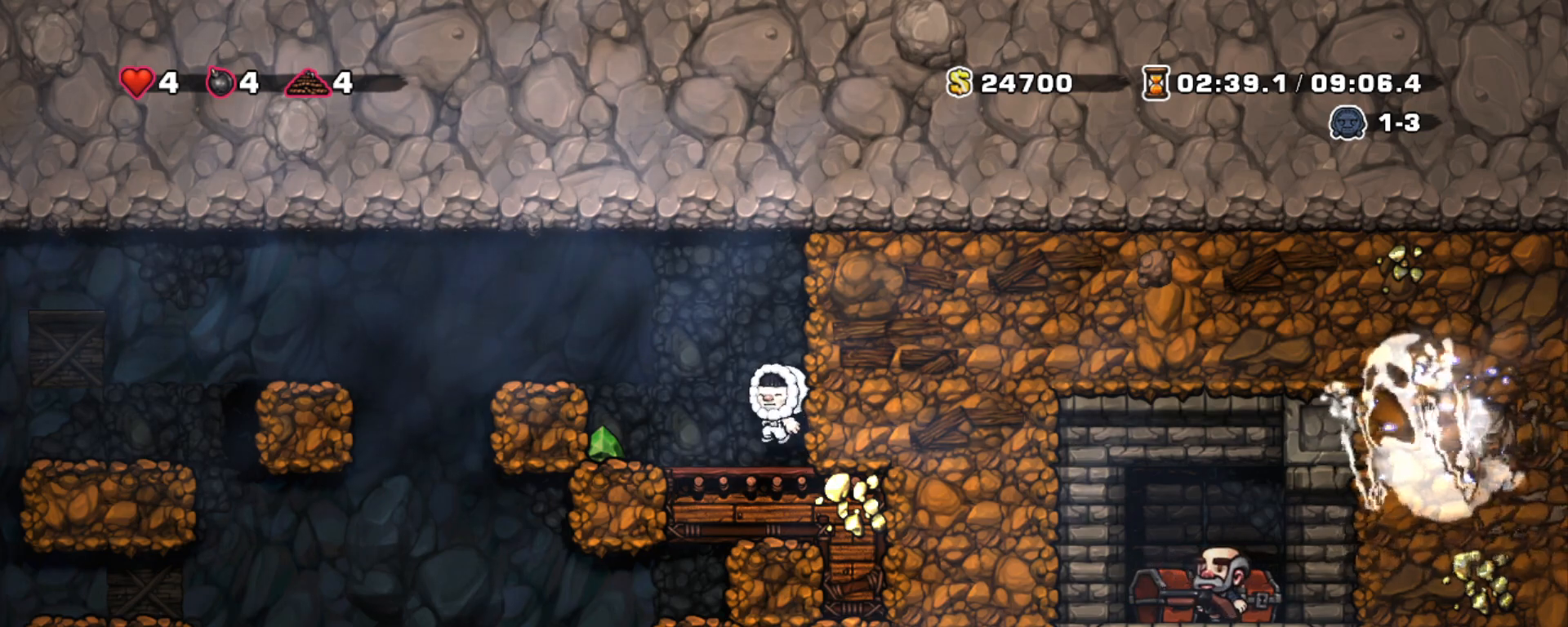
{"keys": ["left", "shift", "z"], "events": [[233, "z", "up"], [317, "left", "up"], [417, "left", "down"], [467, "z", "down"]]}
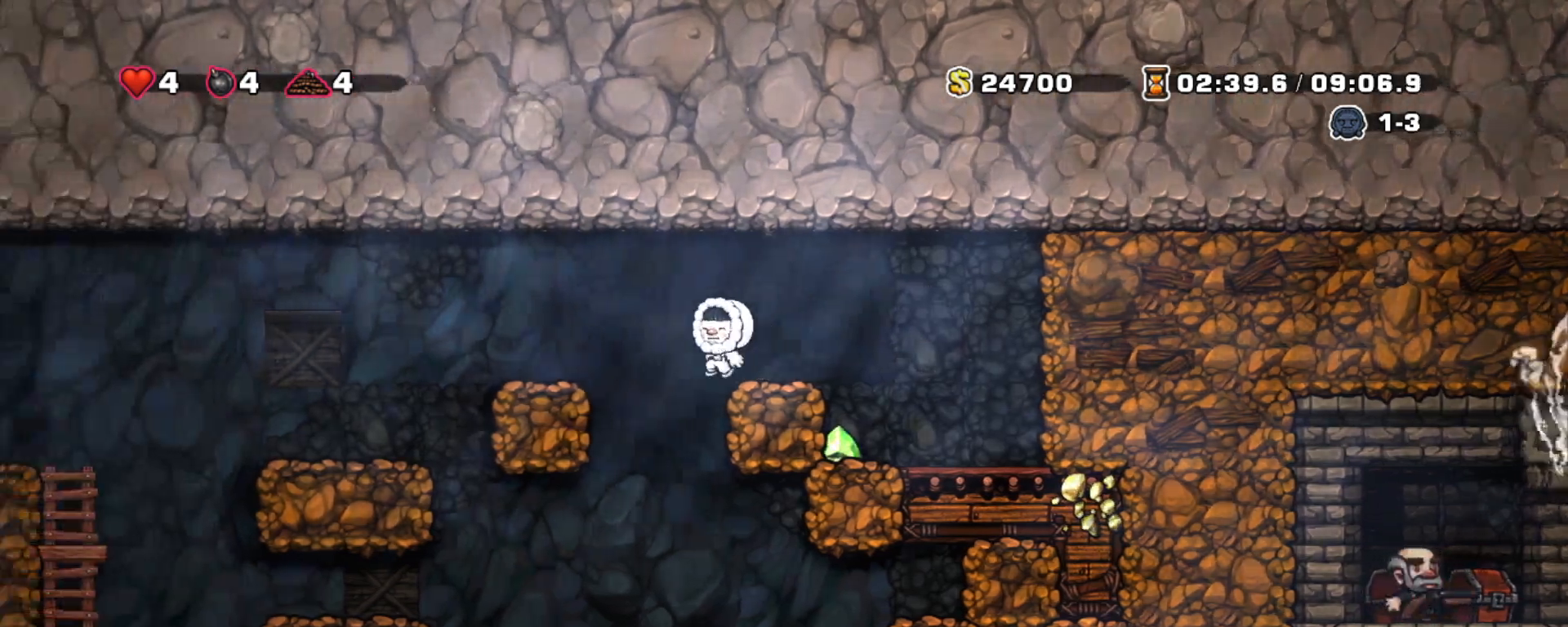
{"keys": ["left", "shift"], "events": [[433, "z", "up"]]}
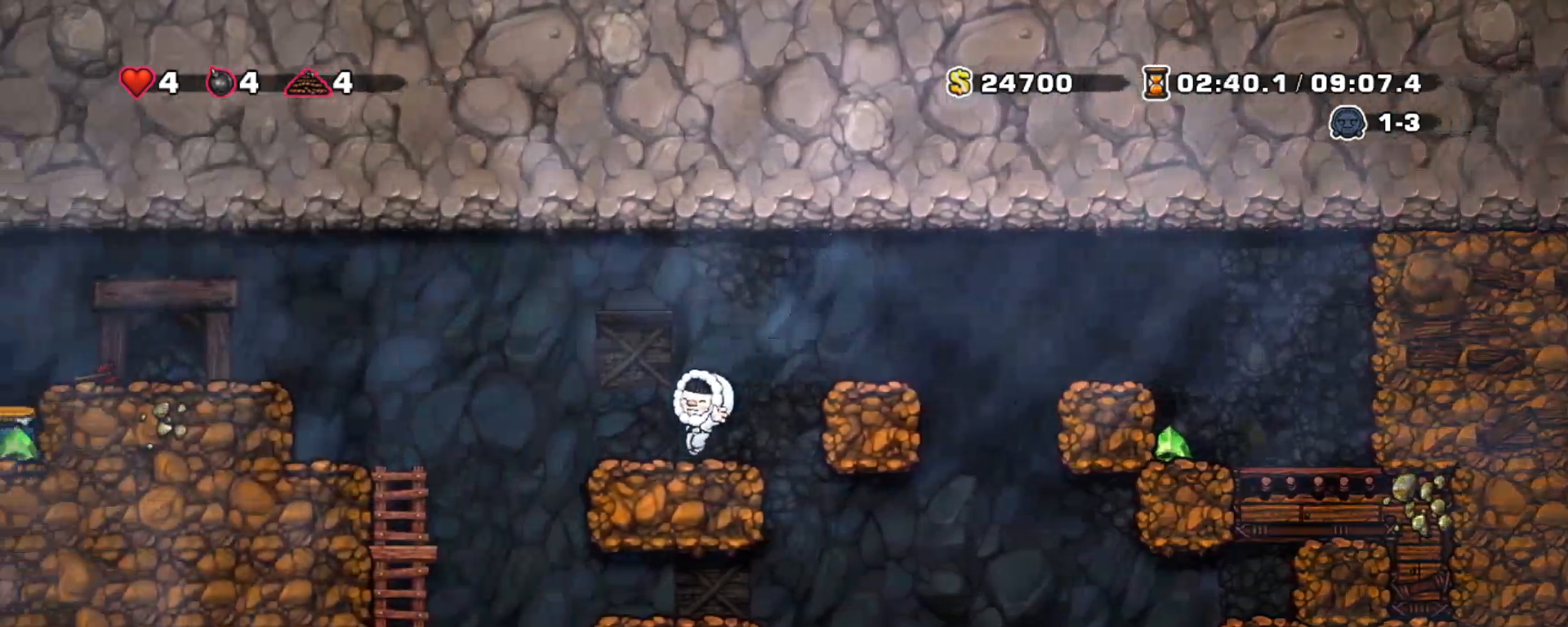
{"keys": ["left"], "events": [[33, "right", "down"], [67, "left", "up"], [67, "shift", "up"], [117, "right", "up"], [500, "left", "down"]]}
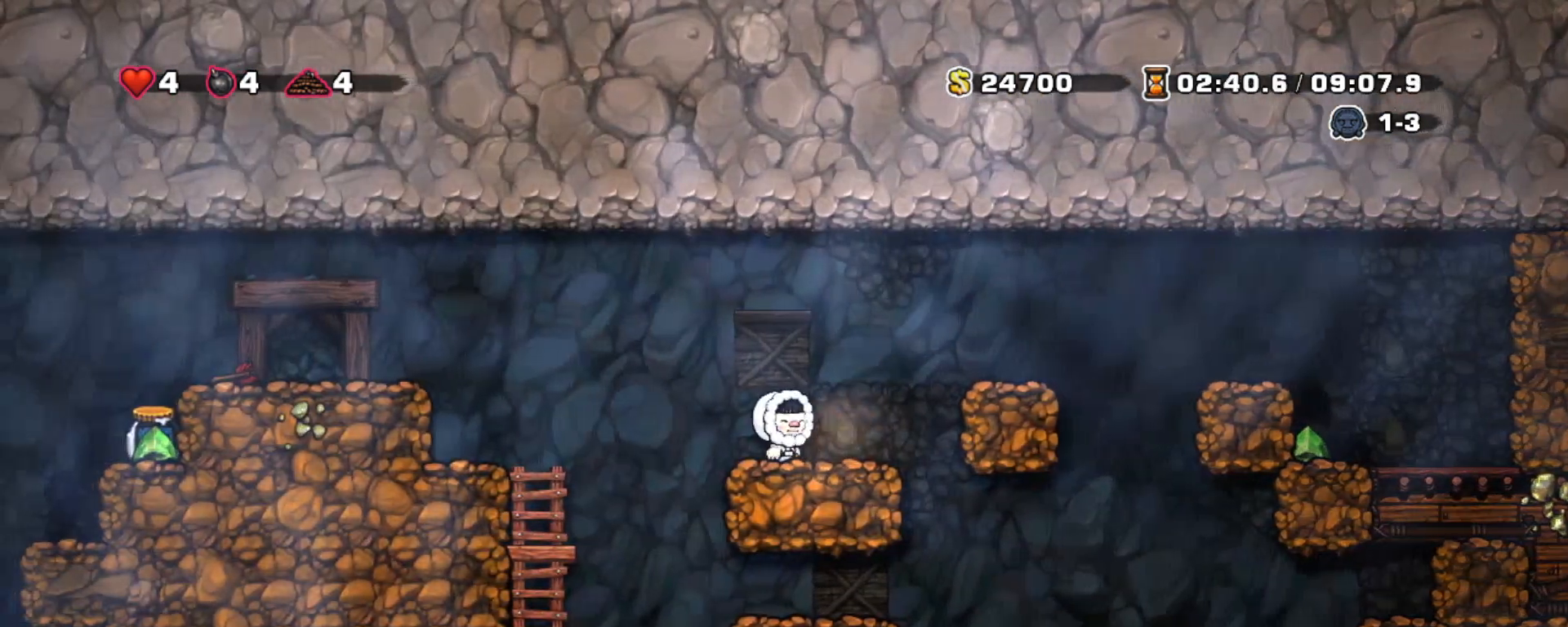
{"keys": [], "events": [[83, "left", "up"], [83, "right", "down"], [133, "right", "up"]]}
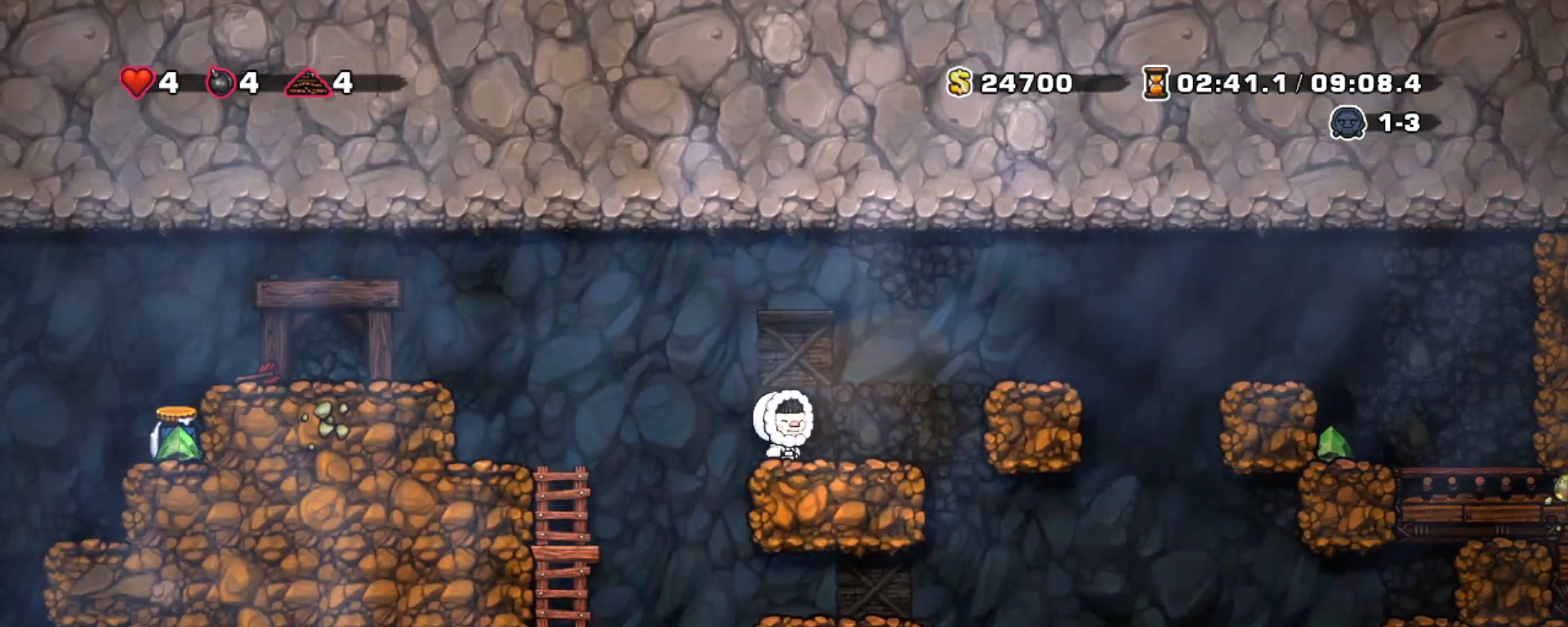
{"keys": [], "events": []}
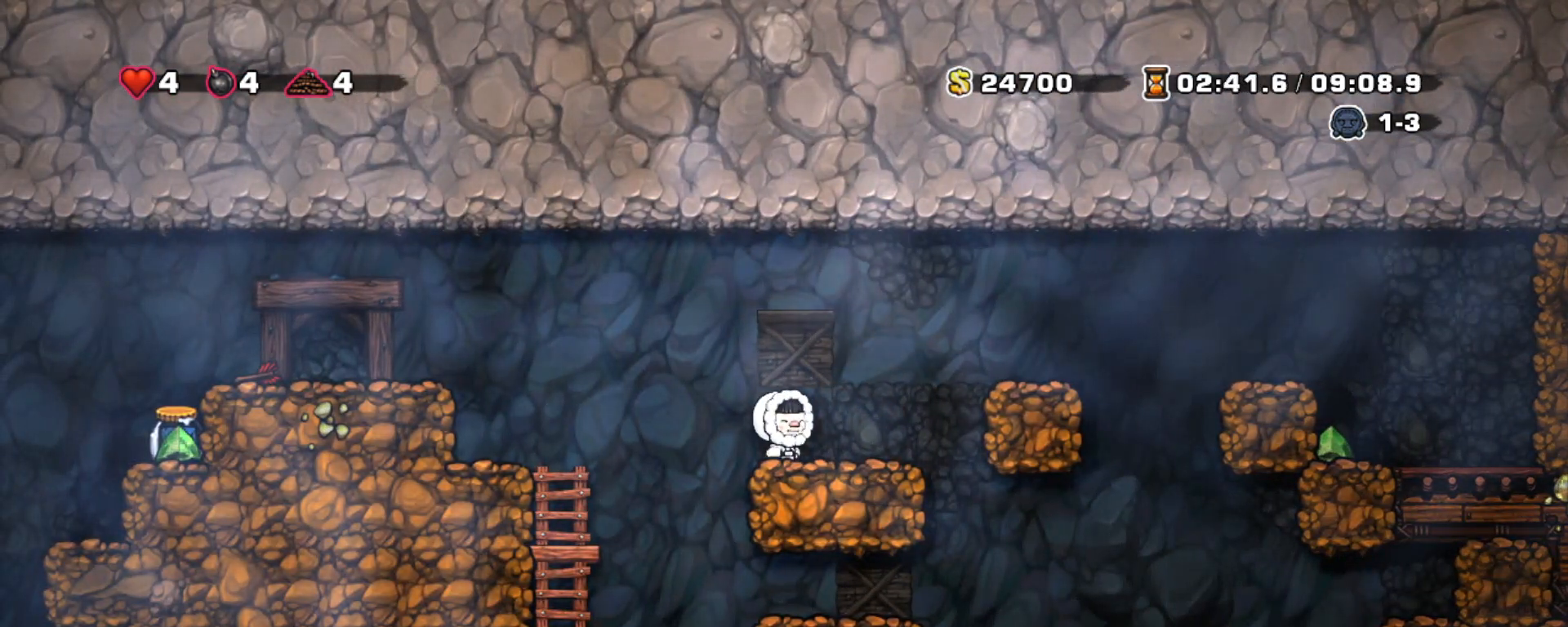
{"keys": [], "events": []}
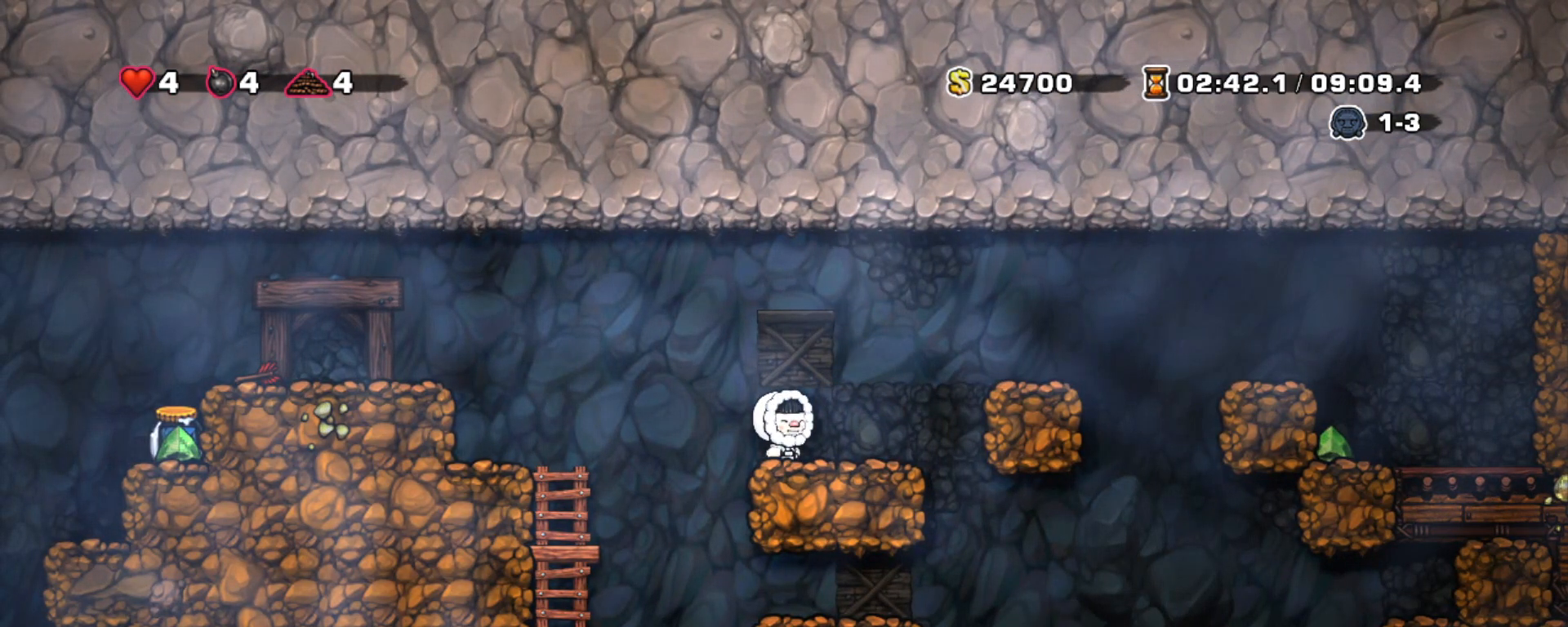
{"keys": [], "events": []}
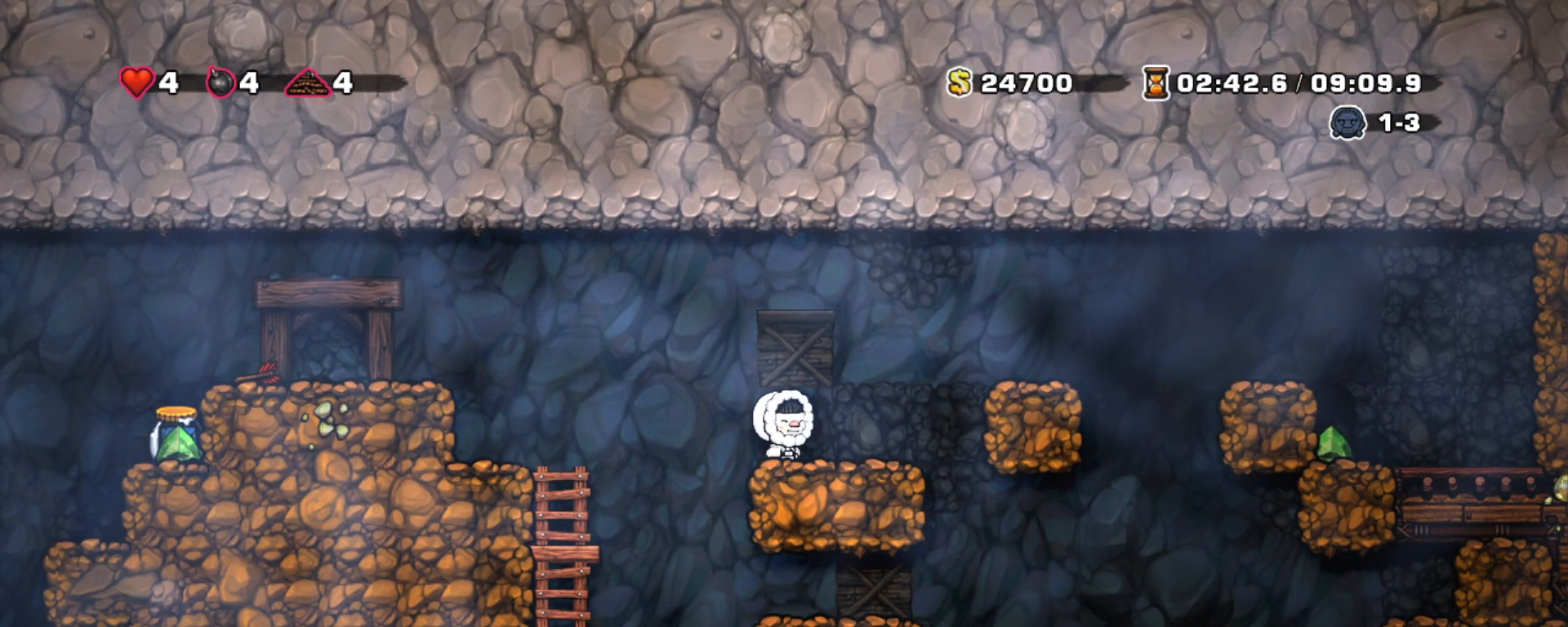
{"keys": [], "events": []}
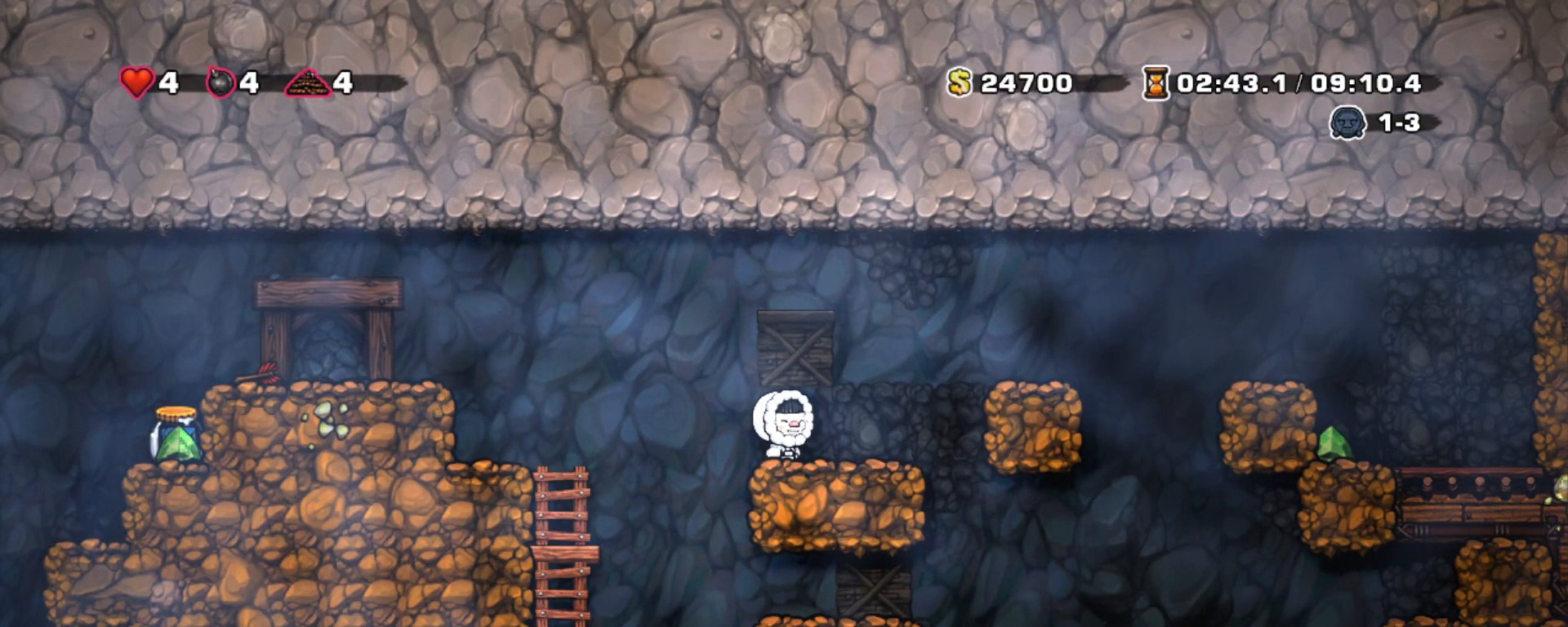
{"keys": ["shift"], "events": [[117, "shift", "down"]]}
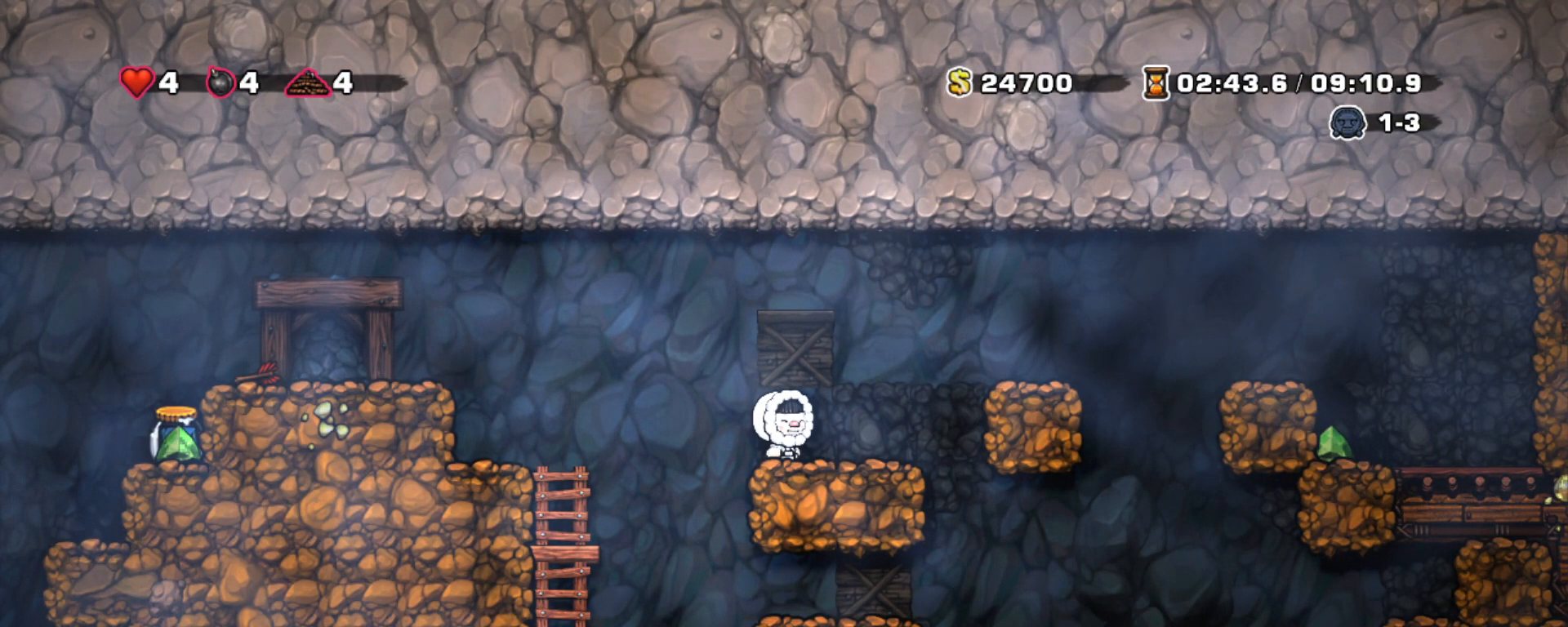
{"keys": ["shift"], "events": []}
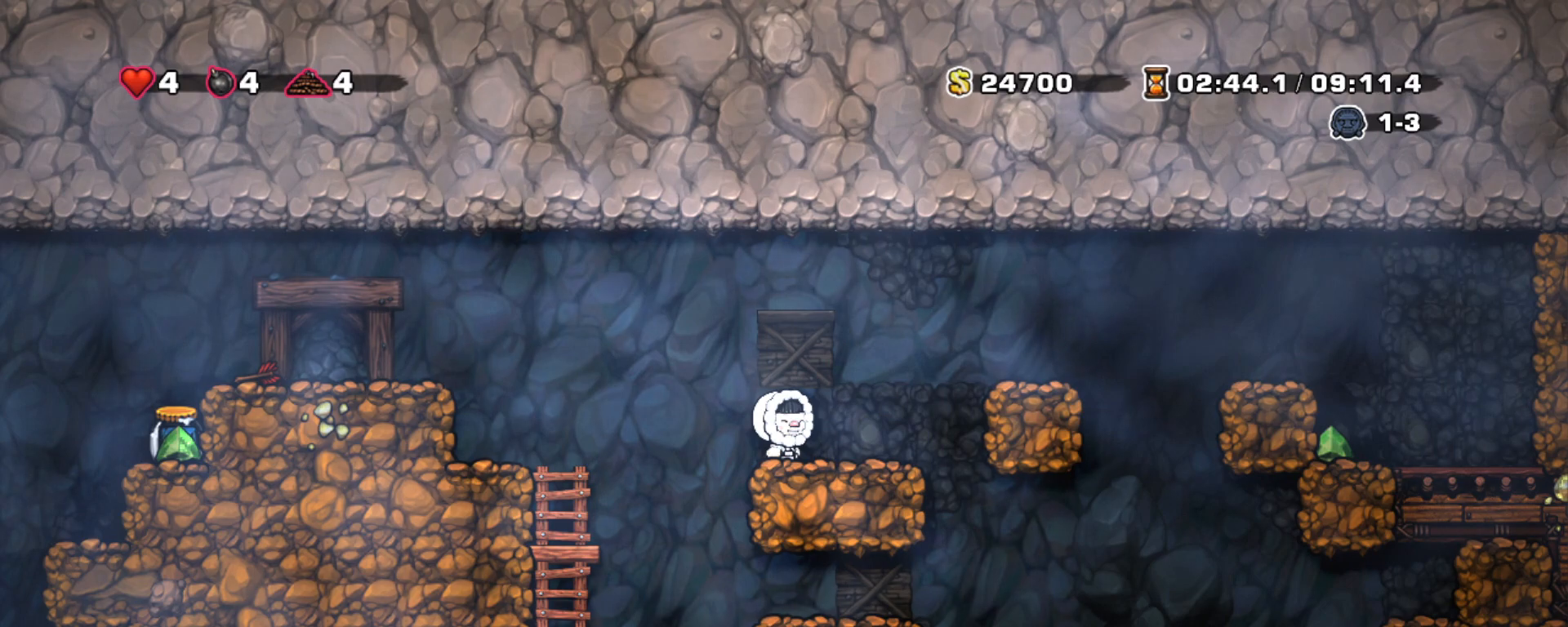
{"keys": ["shift"], "events": []}
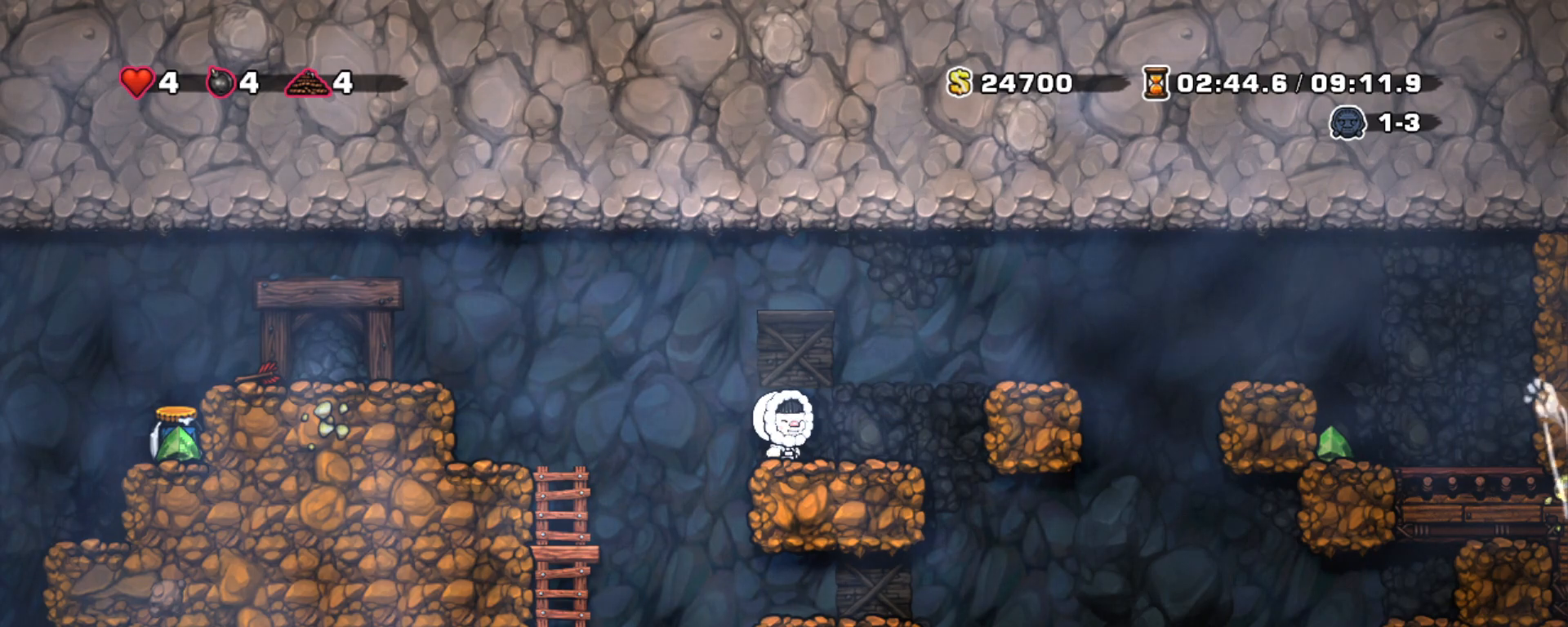
{"keys": ["shift"], "events": []}
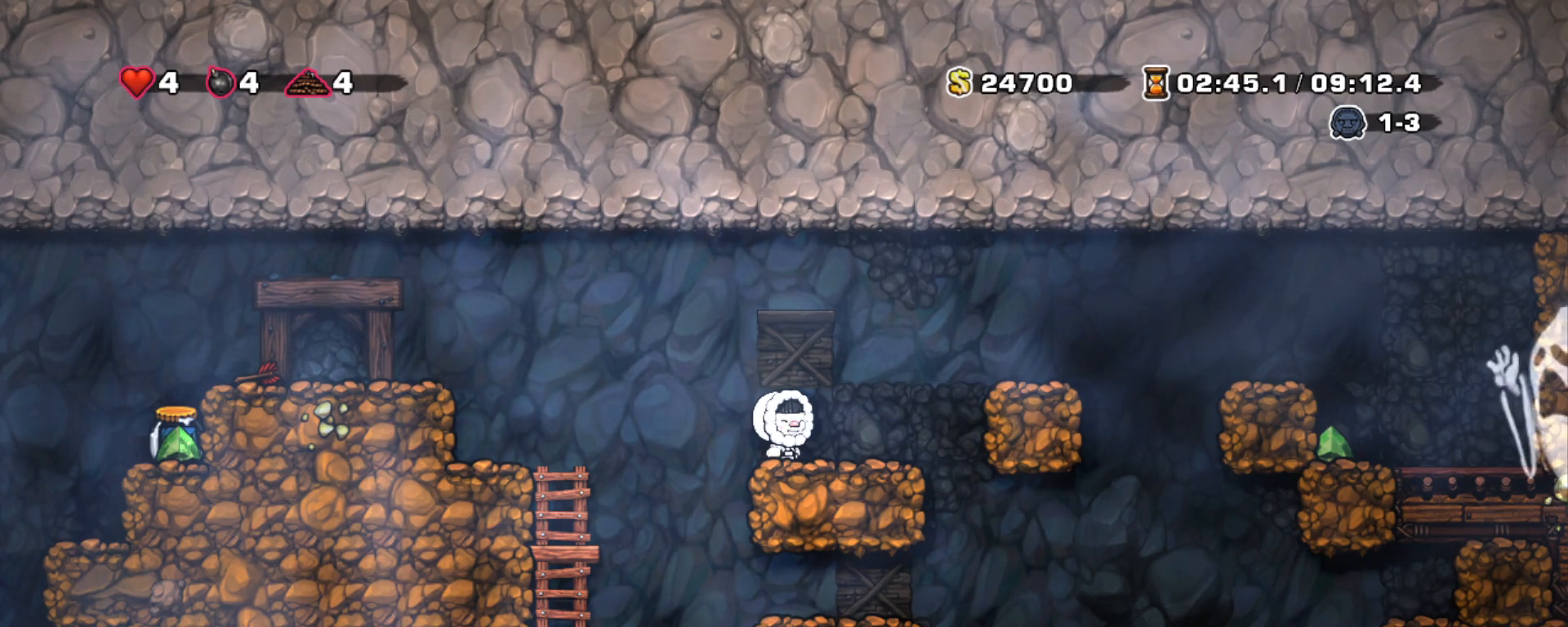
{"keys": ["shift"], "events": []}
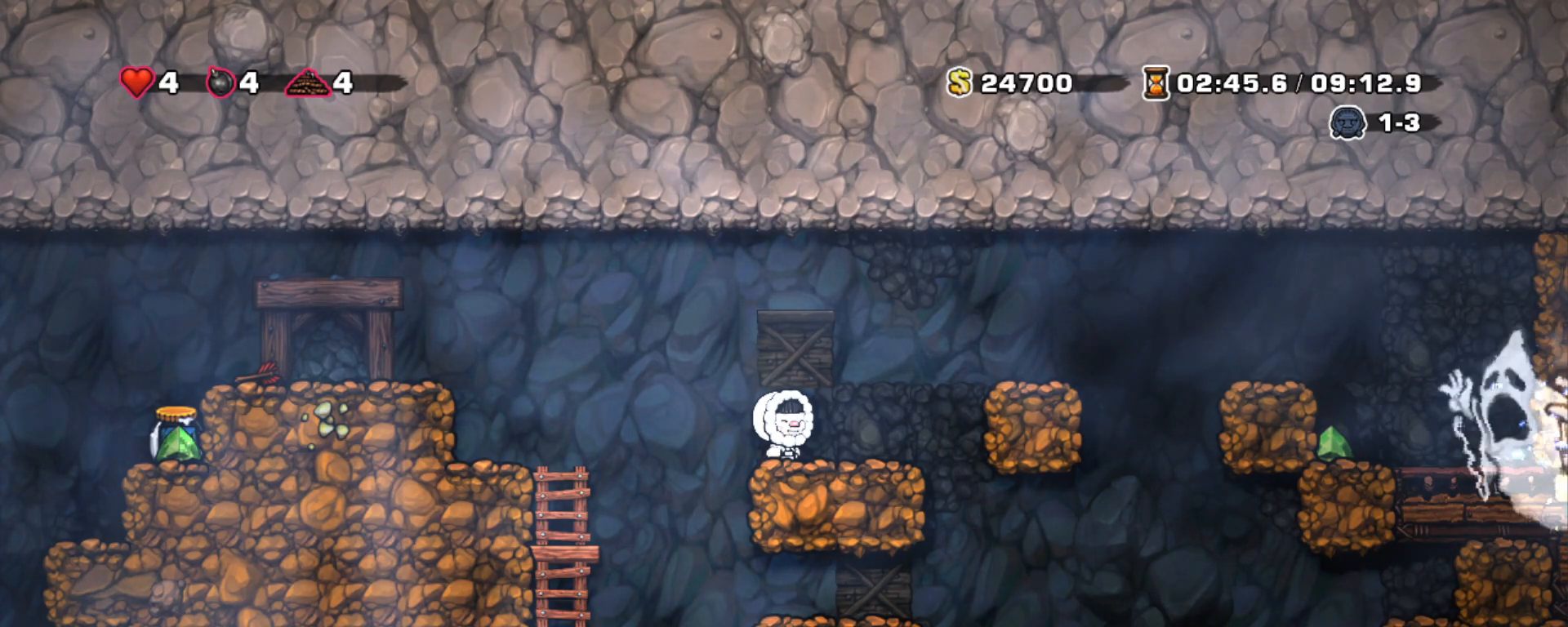
{"keys": ["shift"], "events": []}
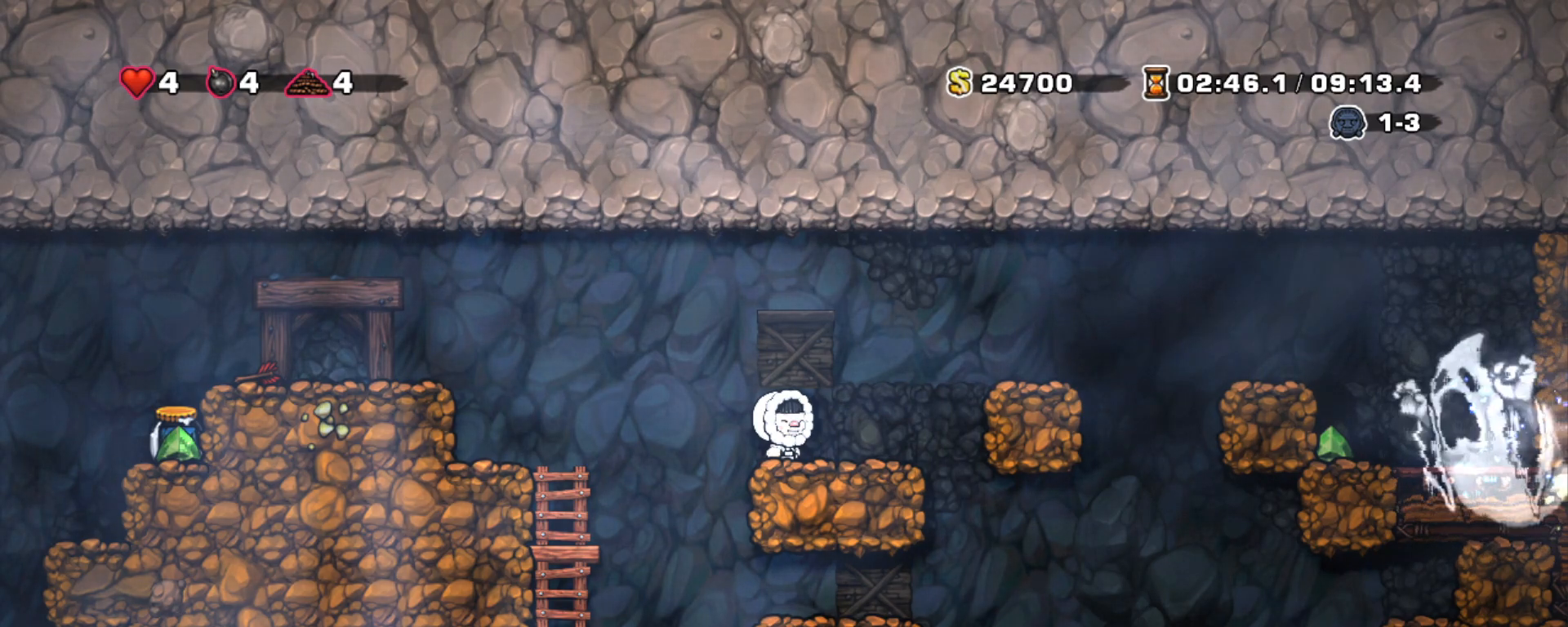
{"keys": ["left", "shift"], "events": [[350, "left", "down"], [400, "x", "down"], [483, "x", "up"]]}
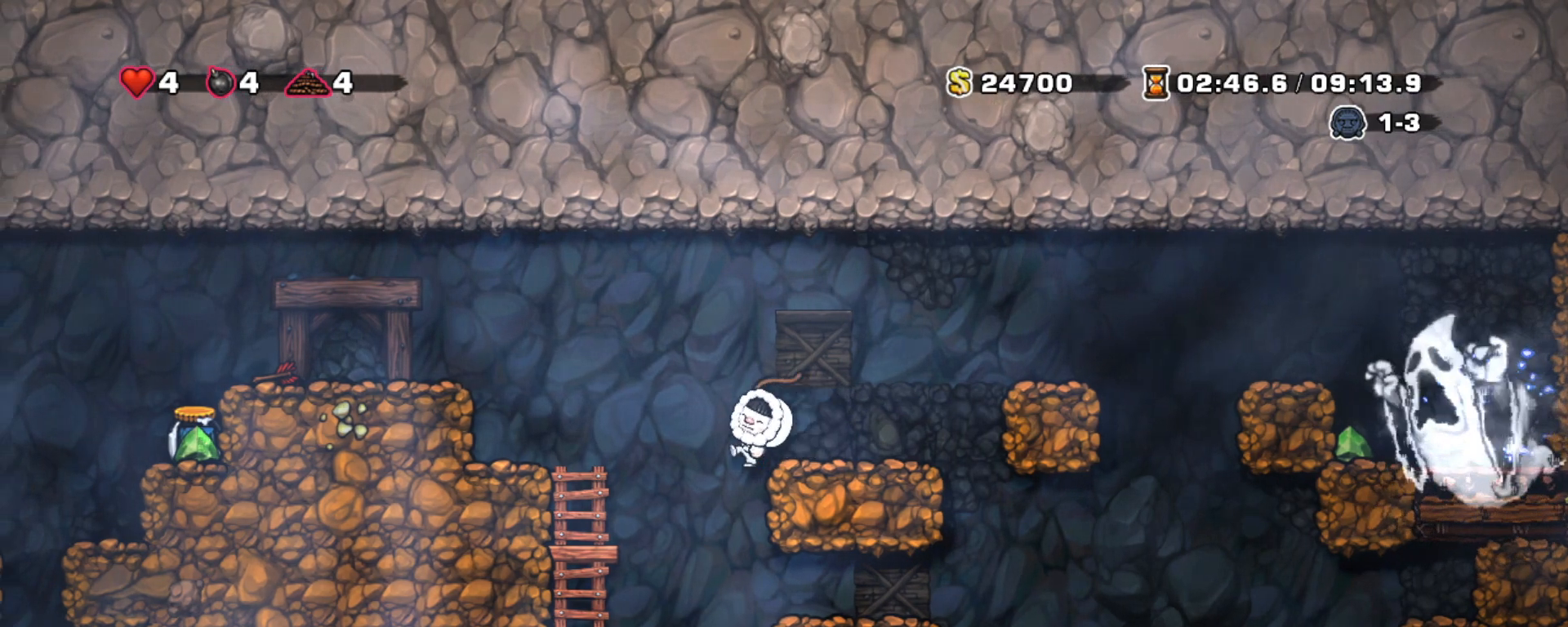
{"keys": ["shift", "up"], "events": [[33, "left", "up"], [83, "right", "down"], [133, "right", "up"], [283, "left", "down"], [417, "up", "down"], [500, "left", "up"]]}
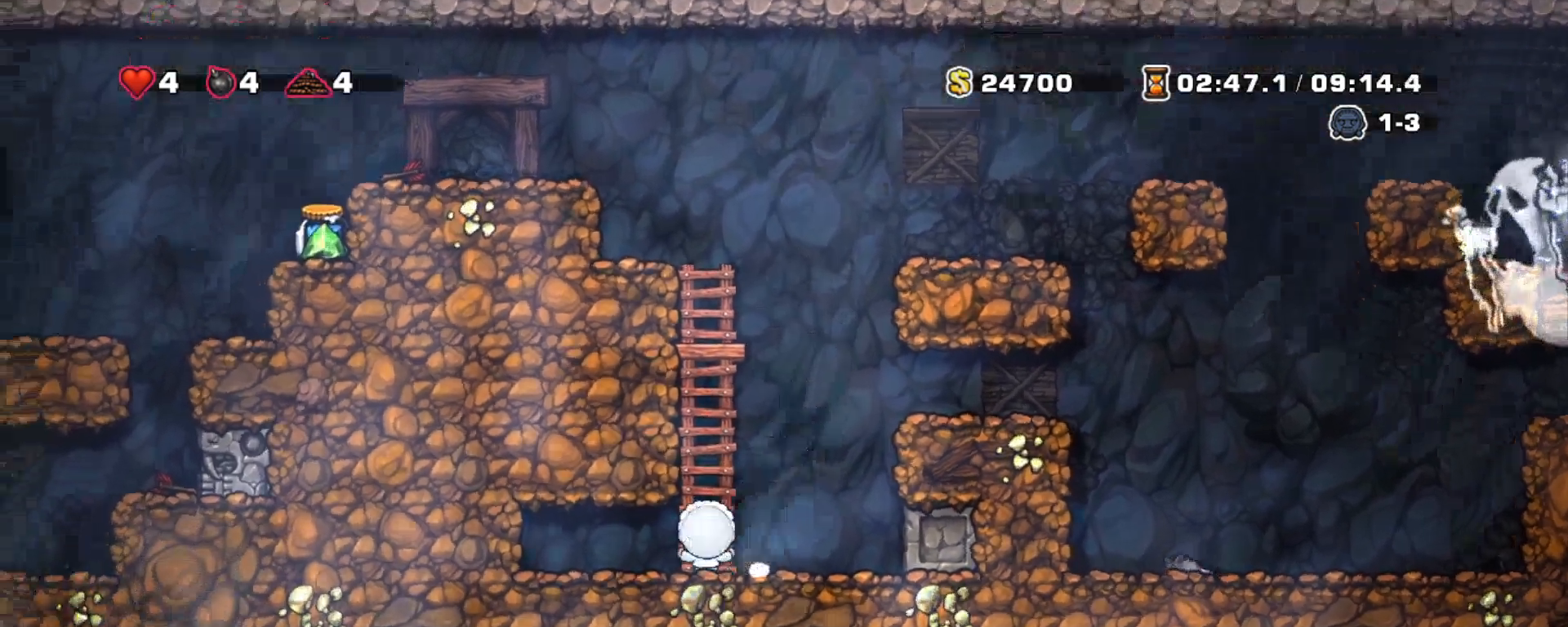
{"keys": ["down"], "events": [[50, "up", "up"], [150, "right", "down"], [150, "shift", "up"], [233, "right", "up"], [283, "down", "down"]]}
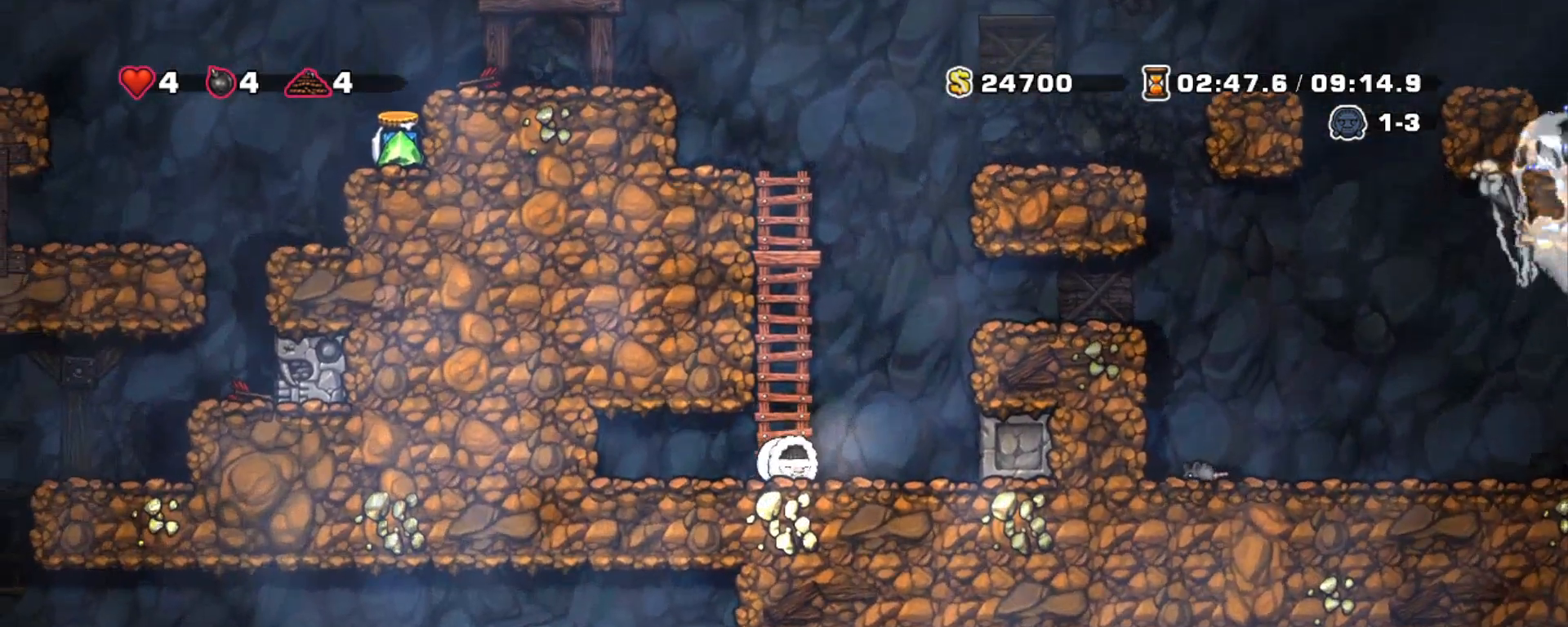
{"keys": ["down"], "events": [[33, "down", "up"], [250, "up", "down"], [350, "up", "up"], [400, "down", "down"]]}
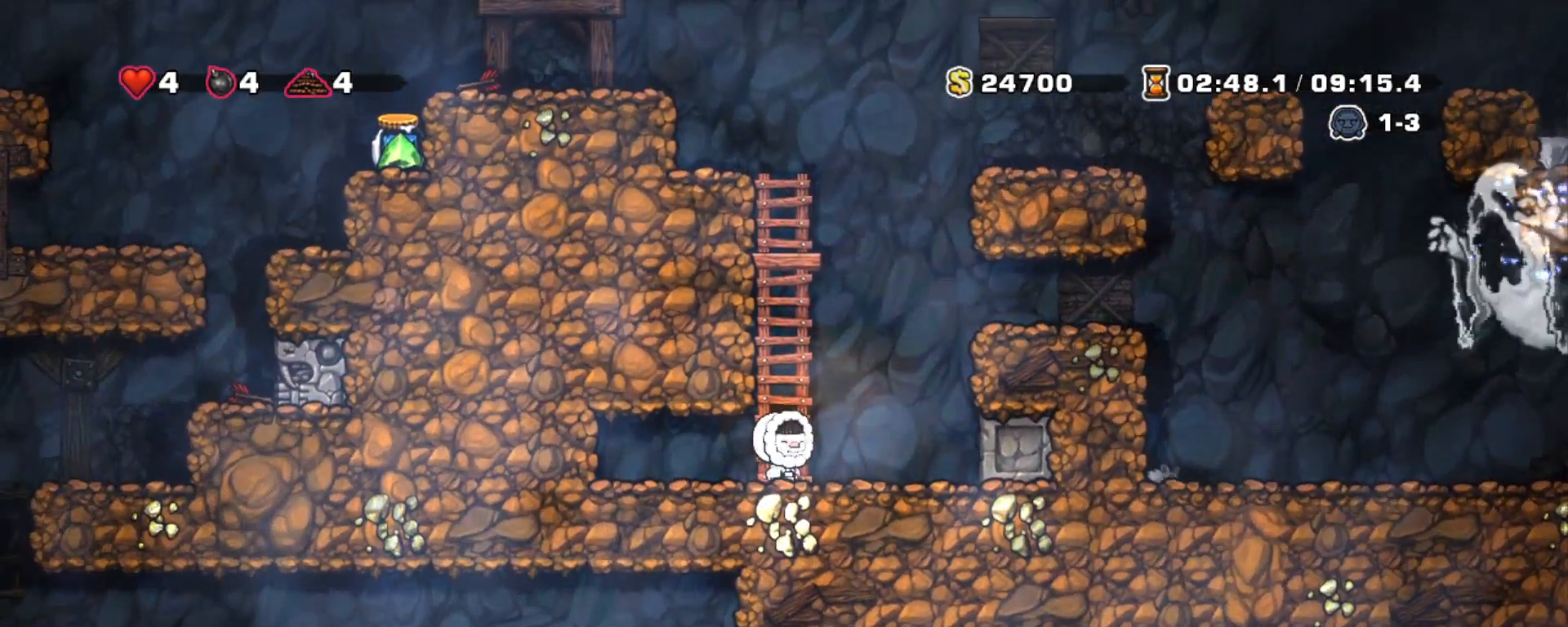
{"keys": [], "events": [[83, "down", "up"]]}
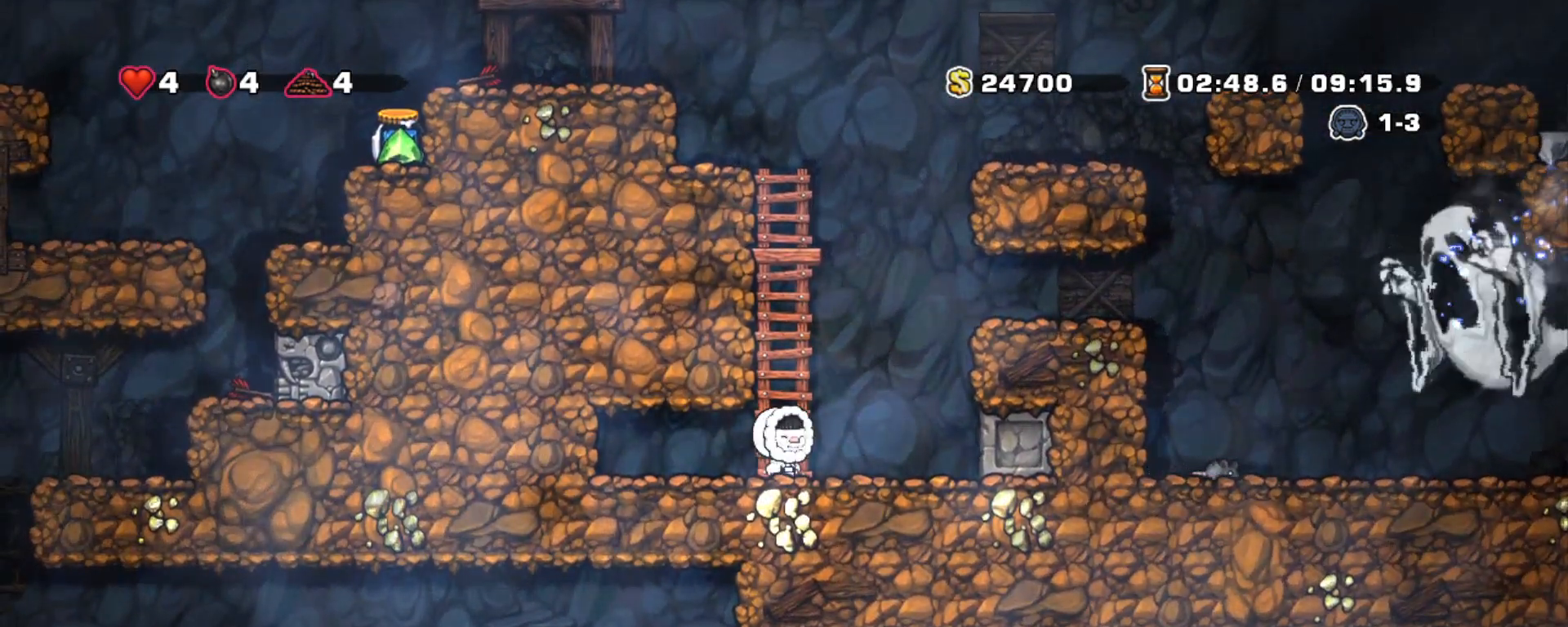
{"keys": [], "events": []}
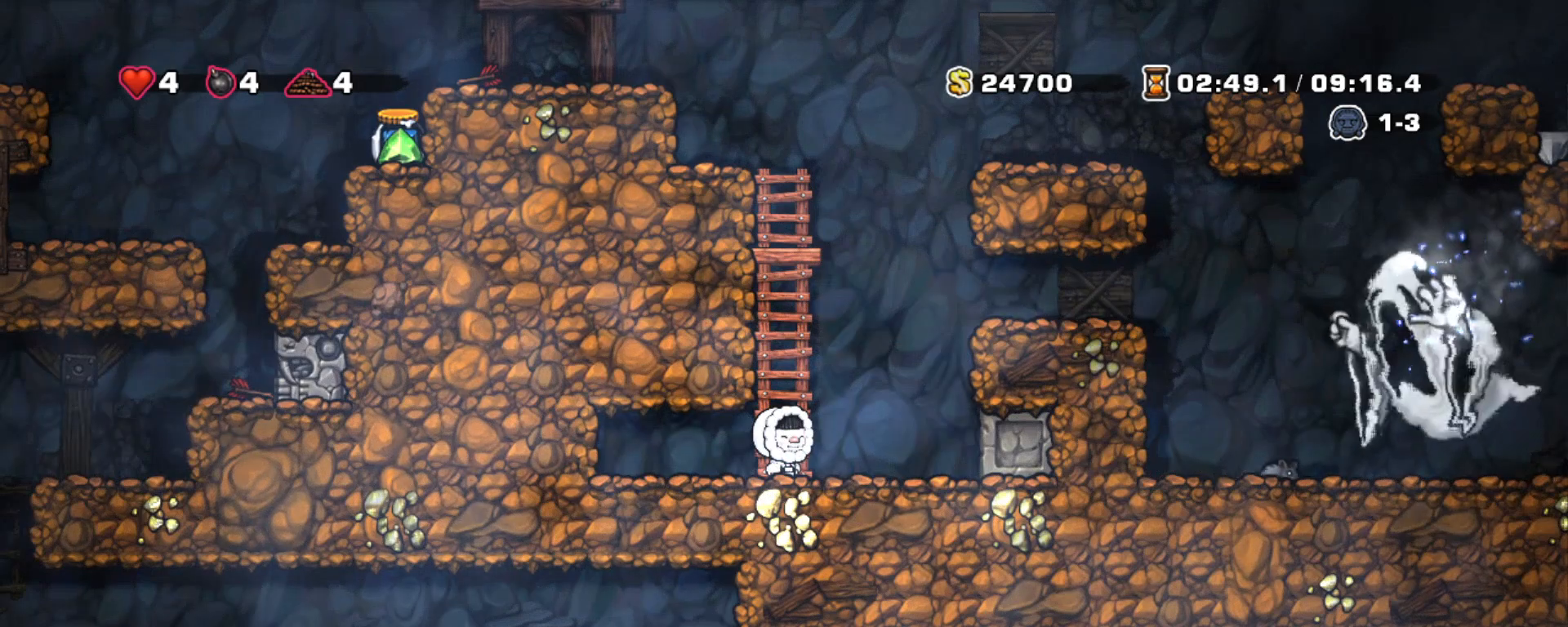
{"keys": [], "events": []}
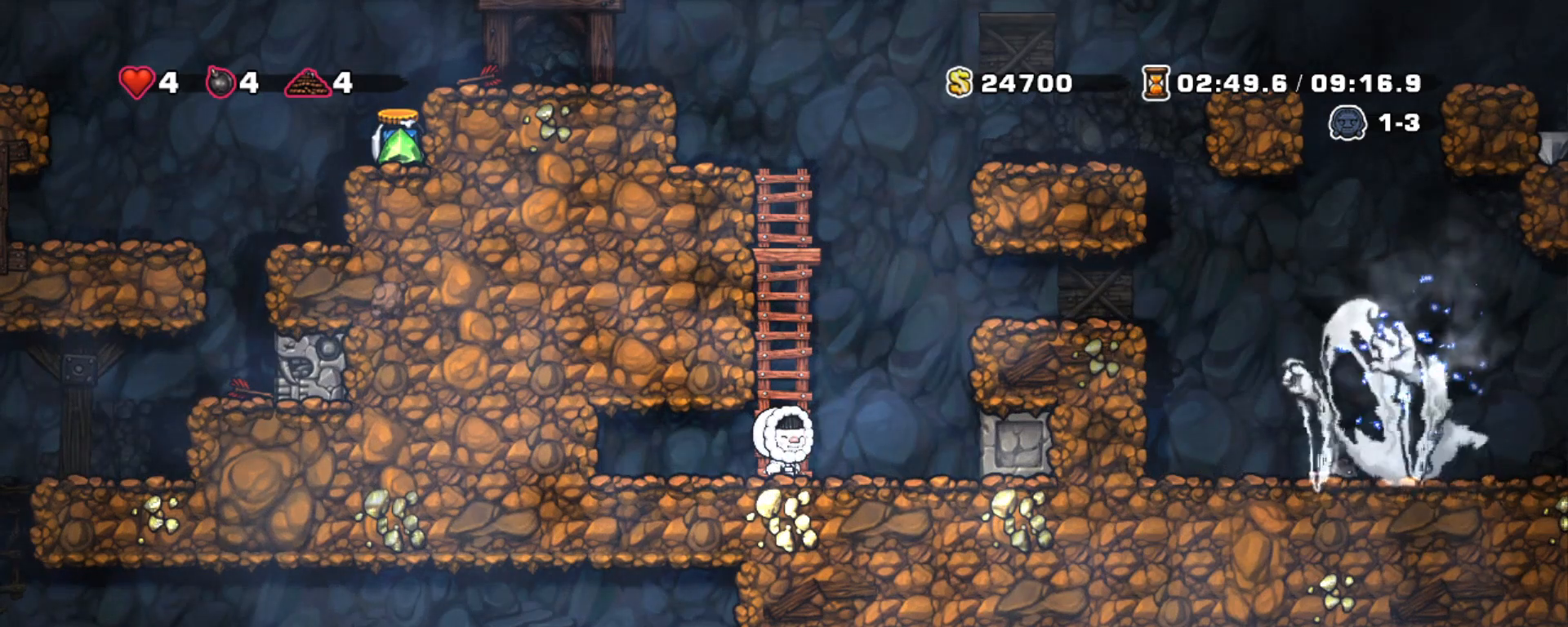
{"keys": [], "events": []}
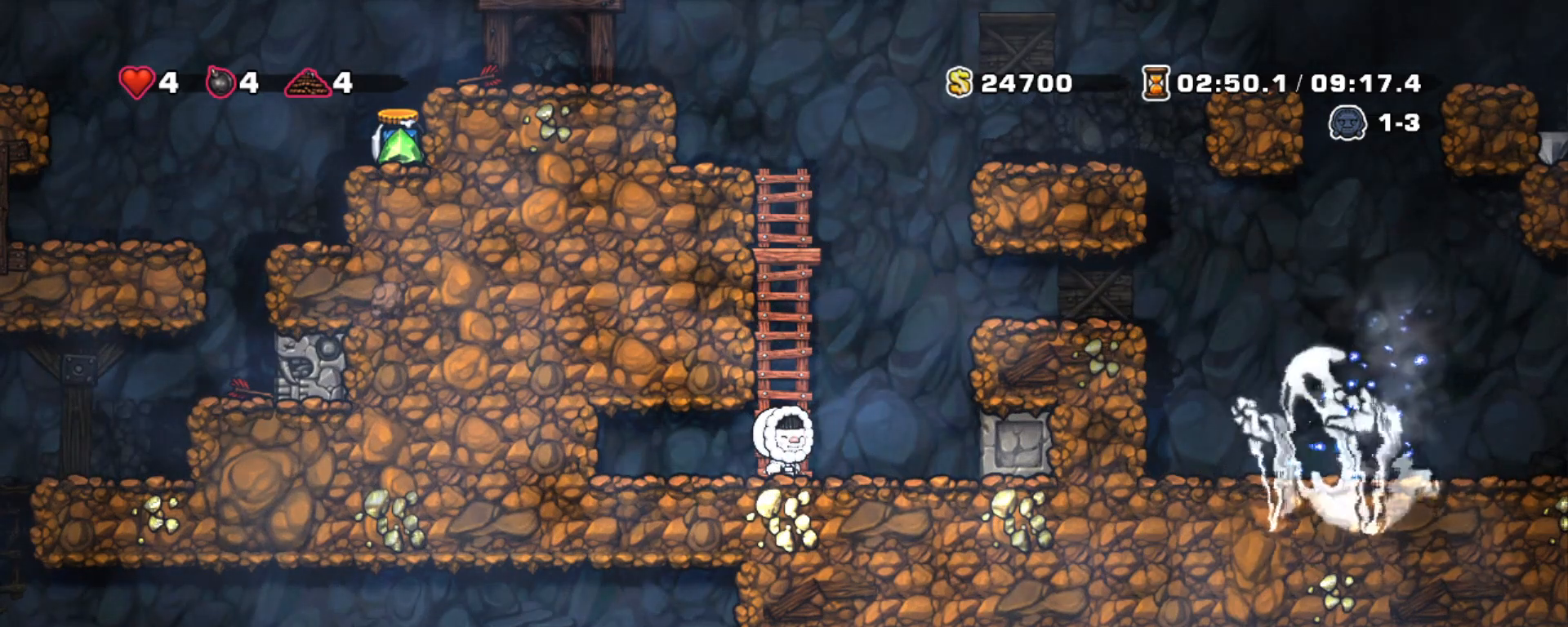
{"keys": ["shift"], "events": [[200, "shift", "down"]]}
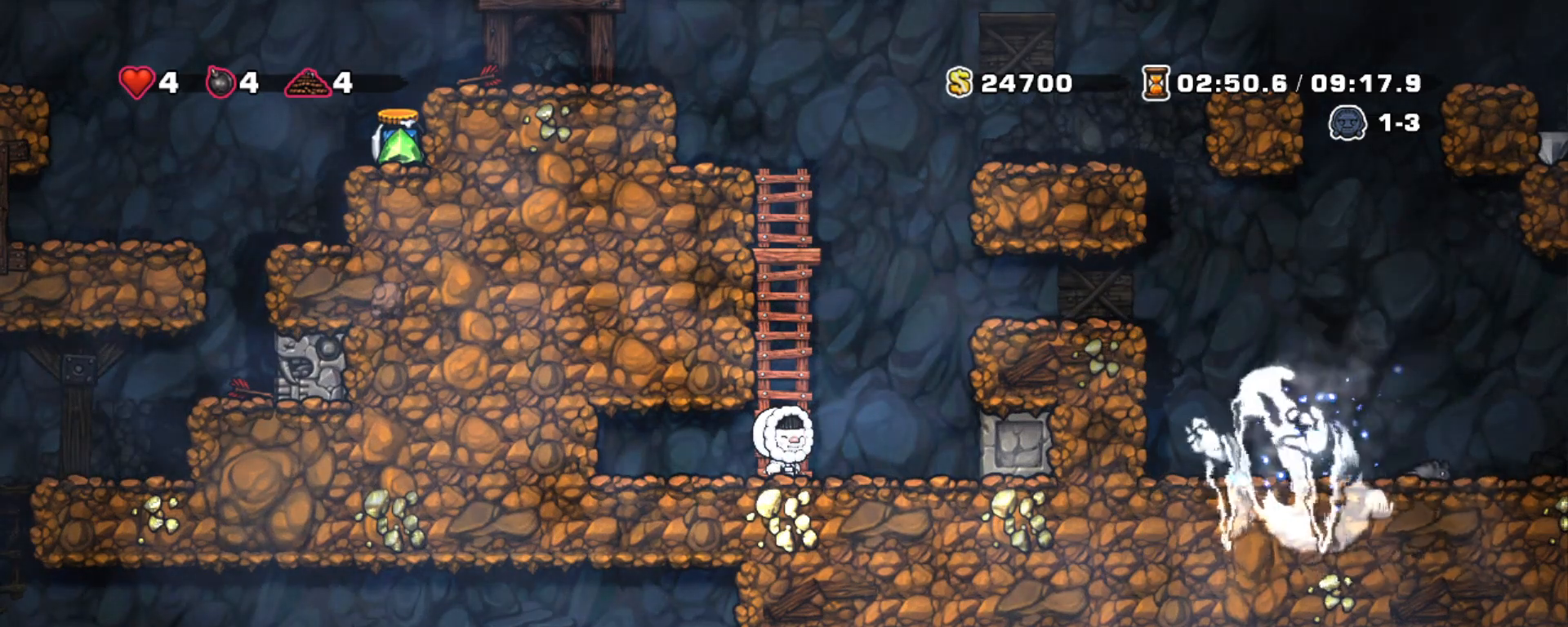
{"keys": ["shift"], "events": []}
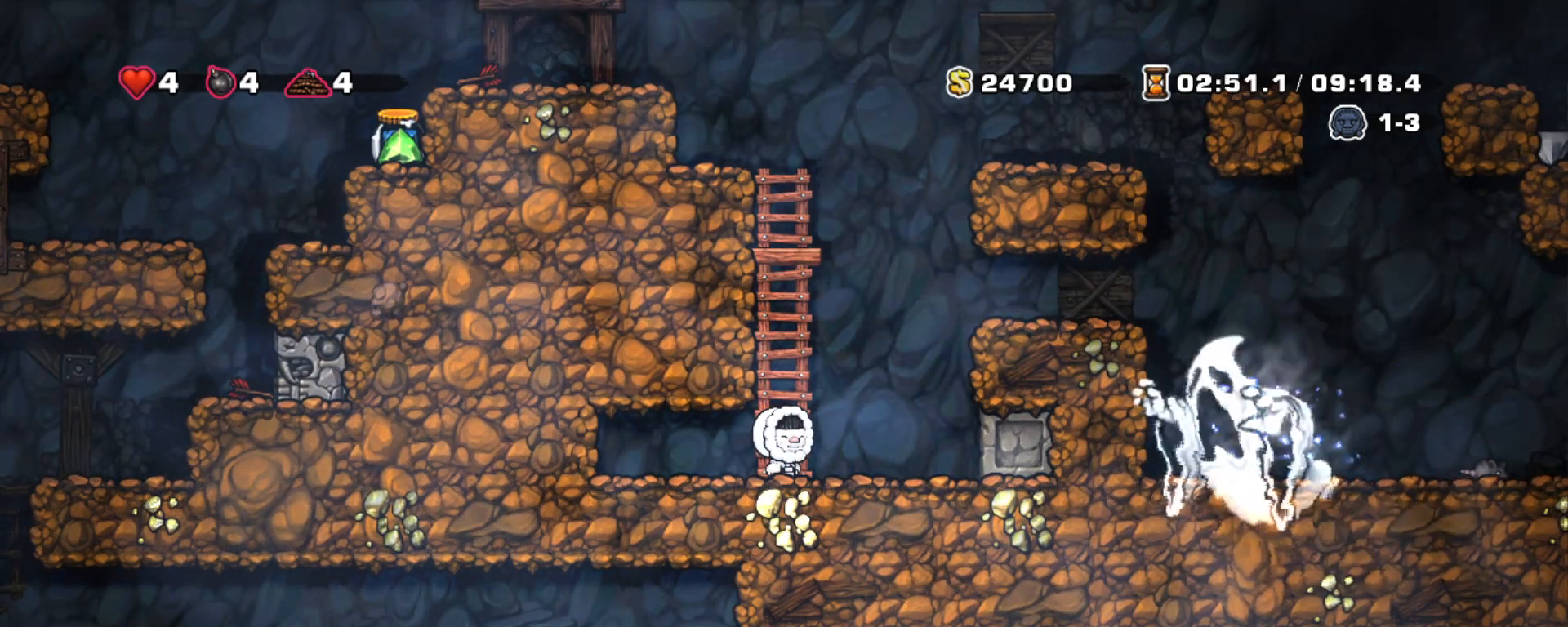
{"keys": ["shift", "up", "z"], "events": [[267, "z", "down"], [417, "up", "down"]]}
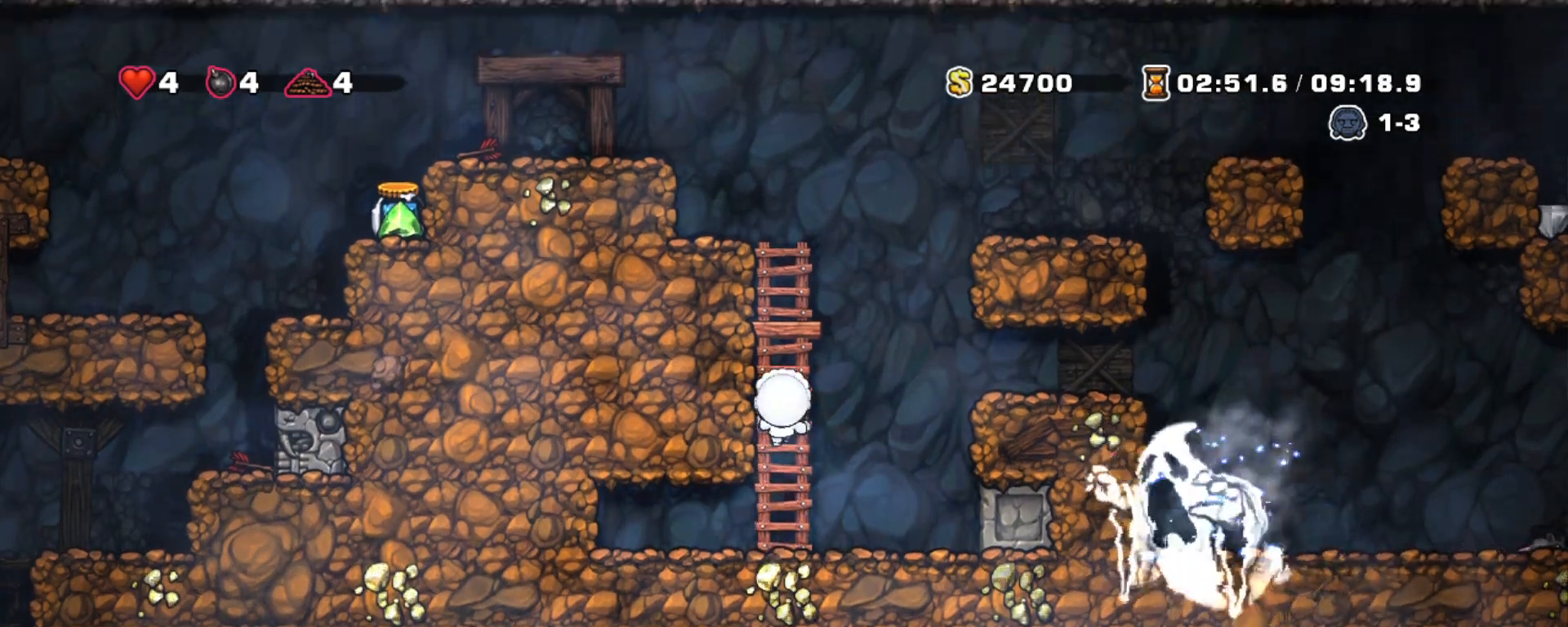
{"keys": ["right", "shift", "up", "z"], "events": [[17, "z", "up"], [67, "z", "down"], [283, "z", "up"], [433, "right", "down"], [433, "z", "down"]]}
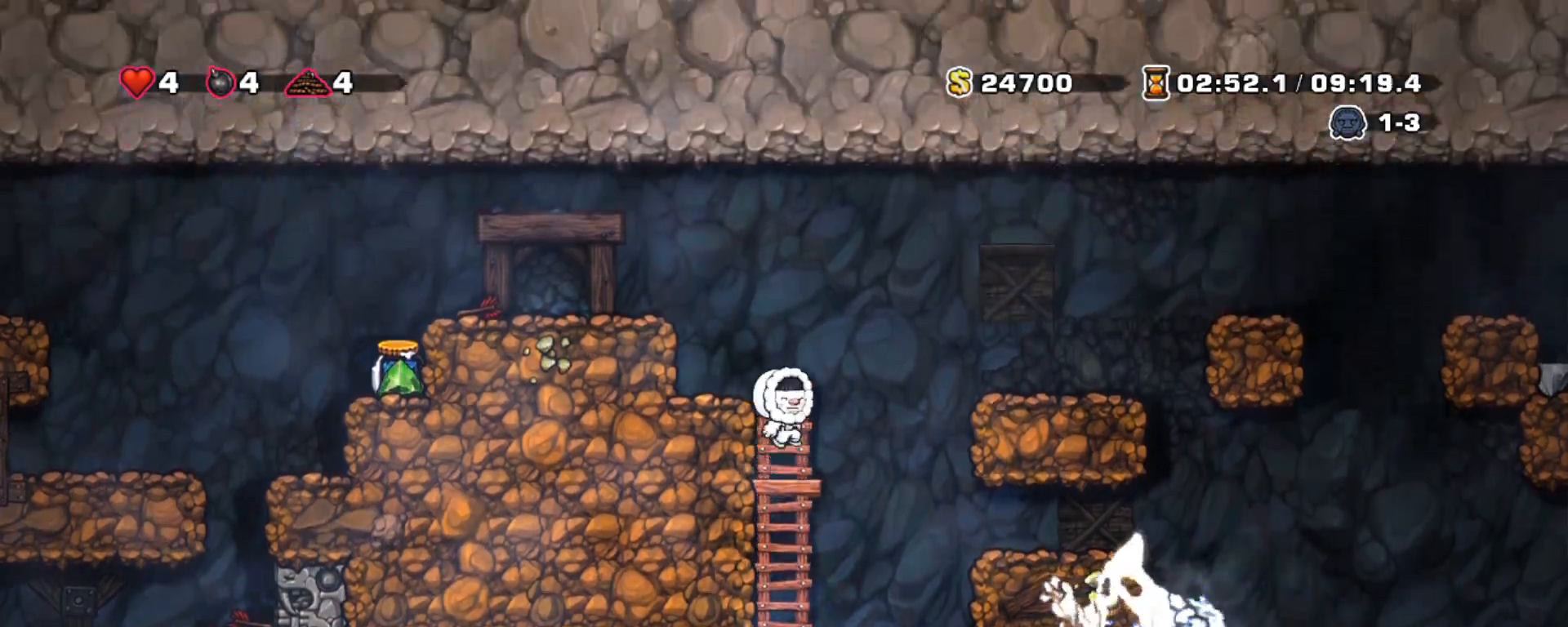
{"keys": ["right", "shift", "z"], "events": [[17, "up", "up"], [317, "z", "up"], [400, "right", "up"], [450, "right", "down"], [483, "z", "down"]]}
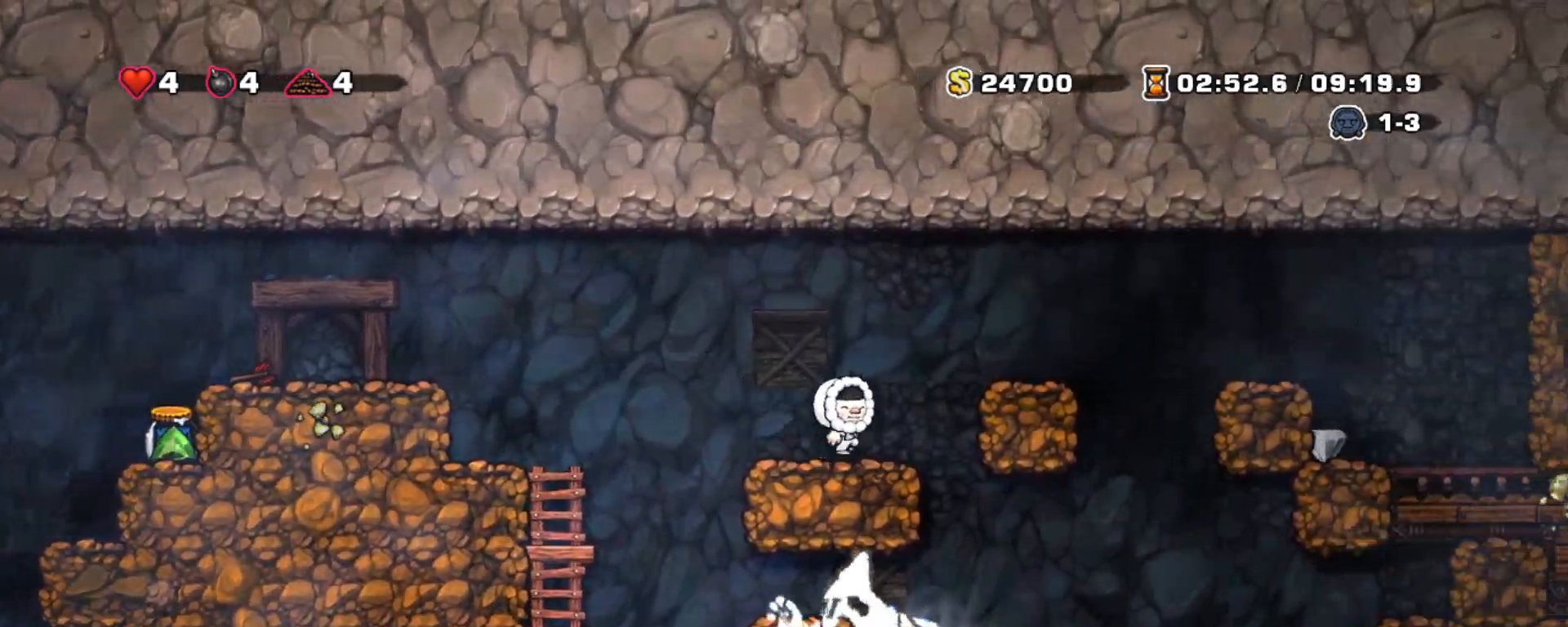
{"keys": ["right", "shift"], "events": [[133, "z", "up"], [183, "right", "up"], [267, "right", "down"], [367, "z", "down"], [467, "z", "up"]]}
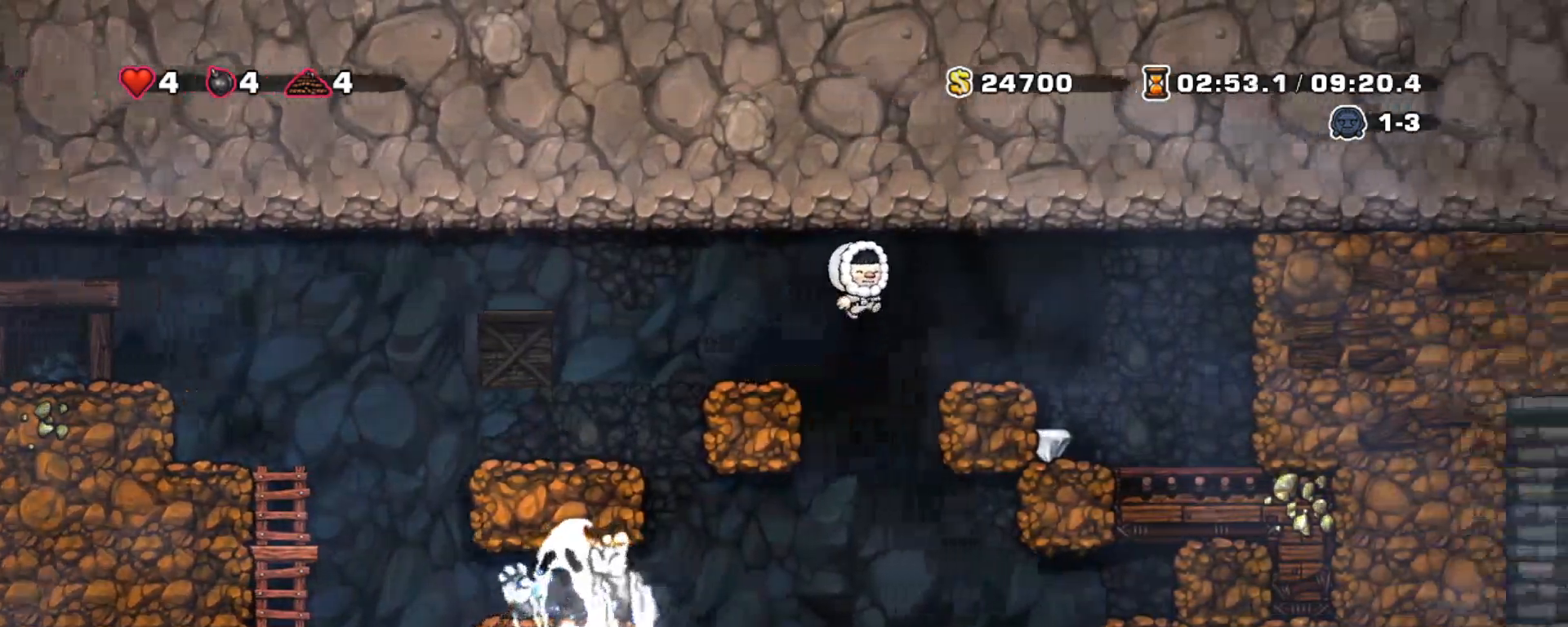
{"keys": ["left", "shift"], "events": [[283, "right", "up"], [383, "left", "down"]]}